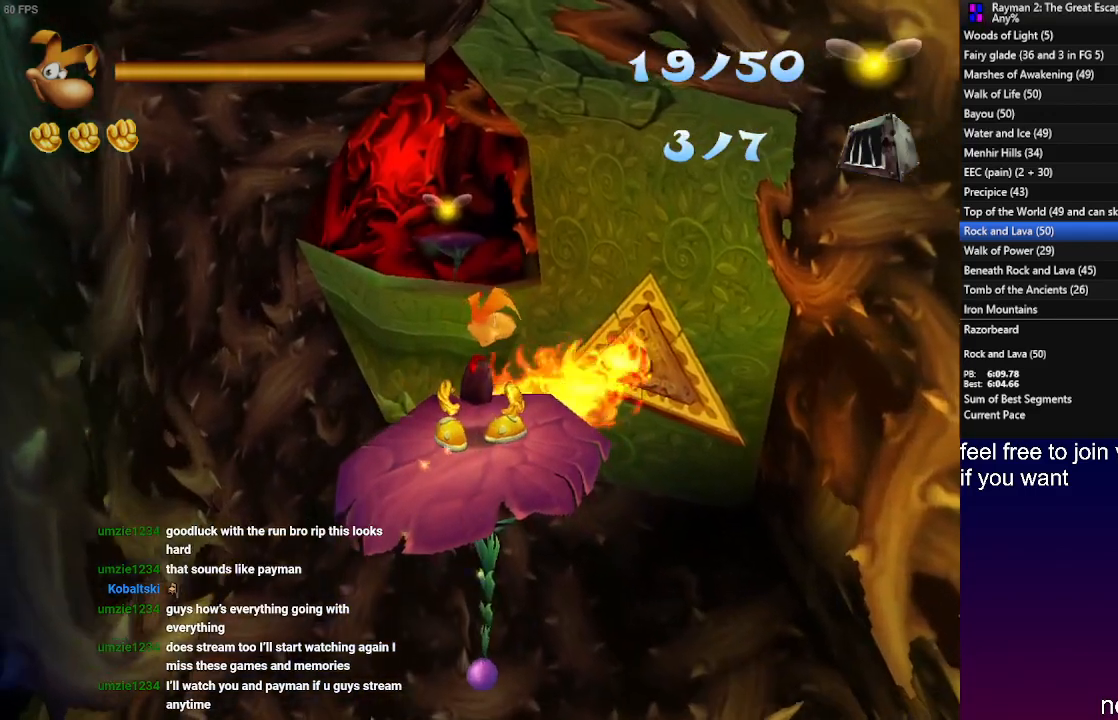
Gameplay with a controller (PlayStation layout); each line is a JSON object with the inputs held at the frame after it. "events" lists button and stick changes between this image and that frame as [ms after this image, input, new state], when the widget could be followed in between. Not read: R3.
{"buttons": [], "left_stick": "down-right", "right_stick": "center", "events": [[17, "left_stick", "up-left"], [367, "left_stick", "up-right"], [483, "left_stick", "down-right"]]}
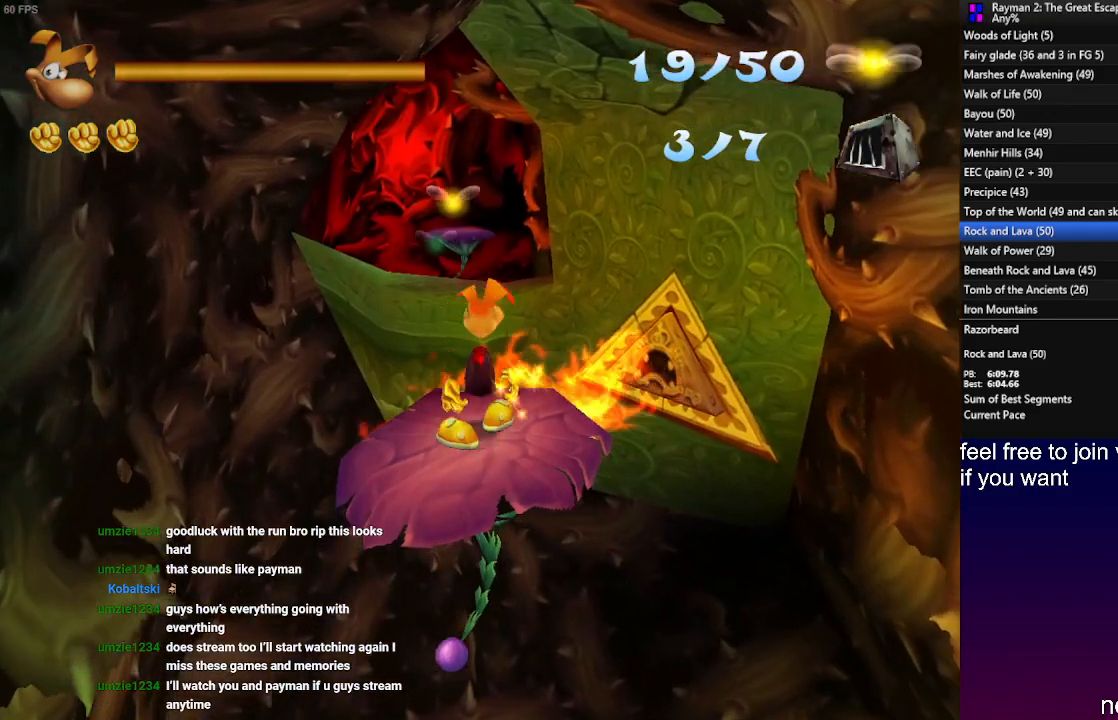
{"buttons": [], "left_stick": "up-left", "right_stick": "center", "events": [[33, "left_stick", "down-left"], [150, "left_stick", "up-left"], [217, "left_stick", "up-right"], [333, "left_stick", "down-left"], [417, "left_stick", "up-left"]]}
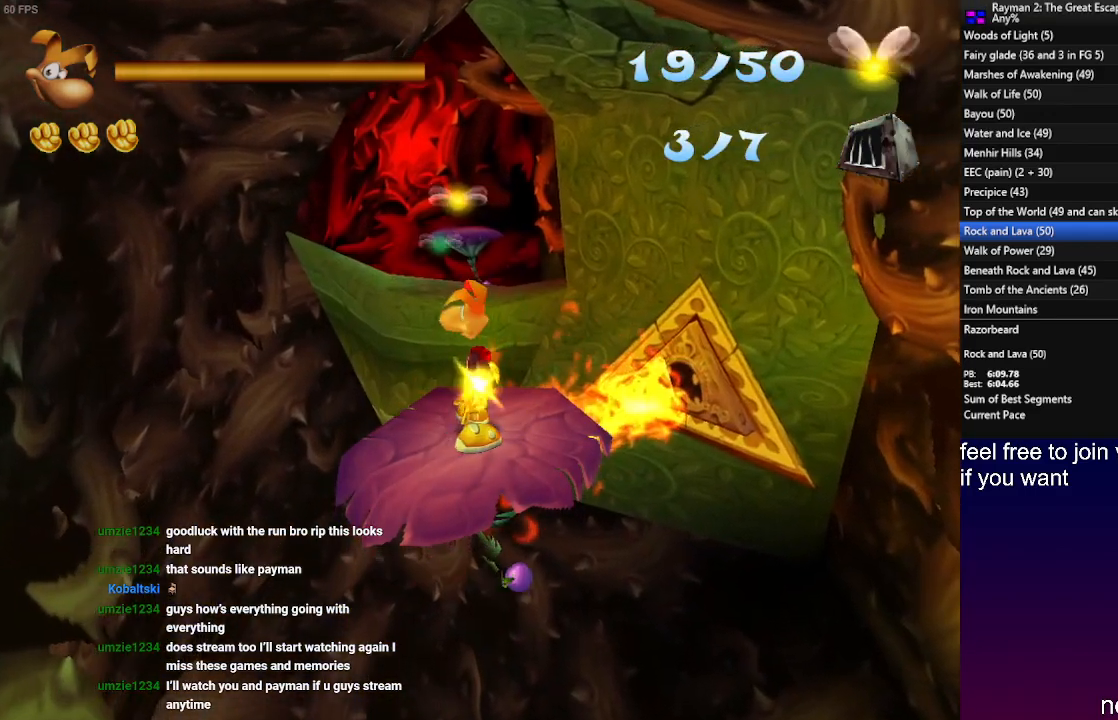
{"buttons": [], "left_stick": "up", "right_stick": "center", "events": [[17, "left_stick", "up-right"], [150, "left_stick", "down-right"], [267, "left_stick", "up"]]}
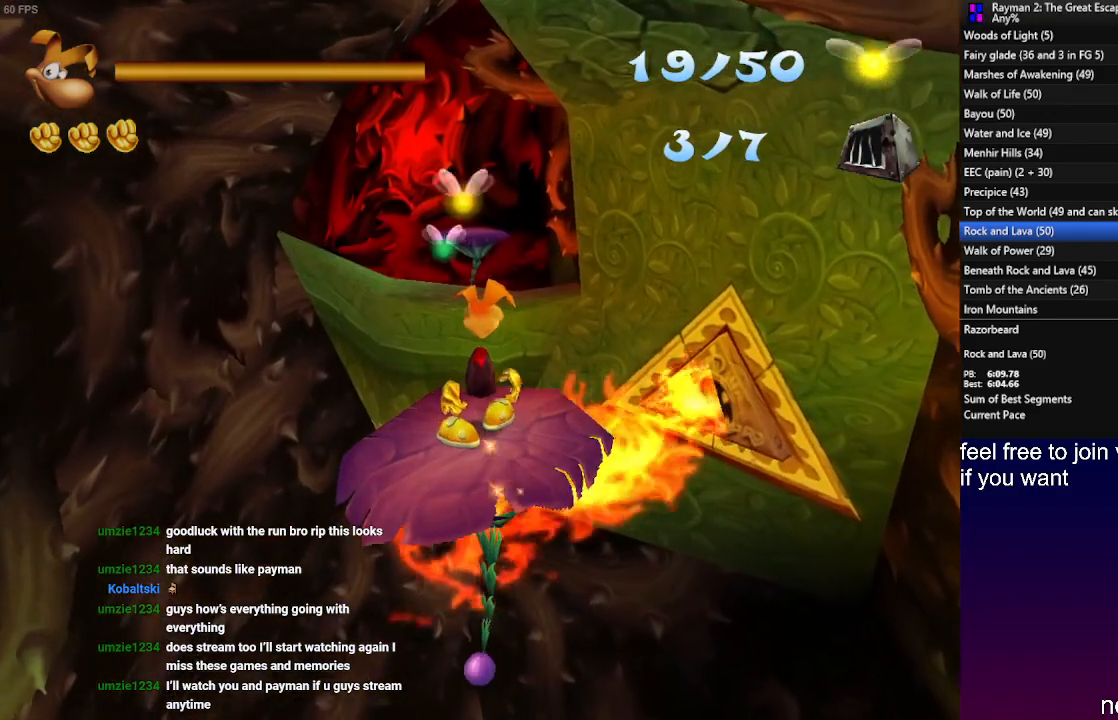
{"buttons": [], "left_stick": "up", "right_stick": "center", "events": []}
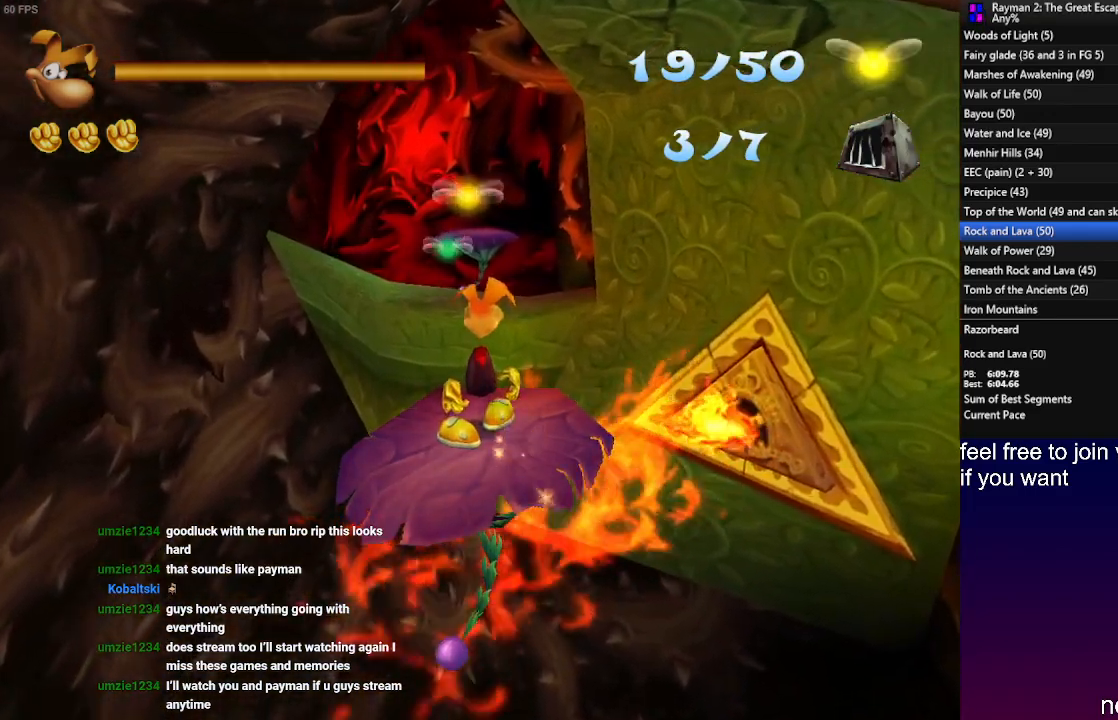
{"buttons": [], "left_stick": "up", "right_stick": "center", "events": []}
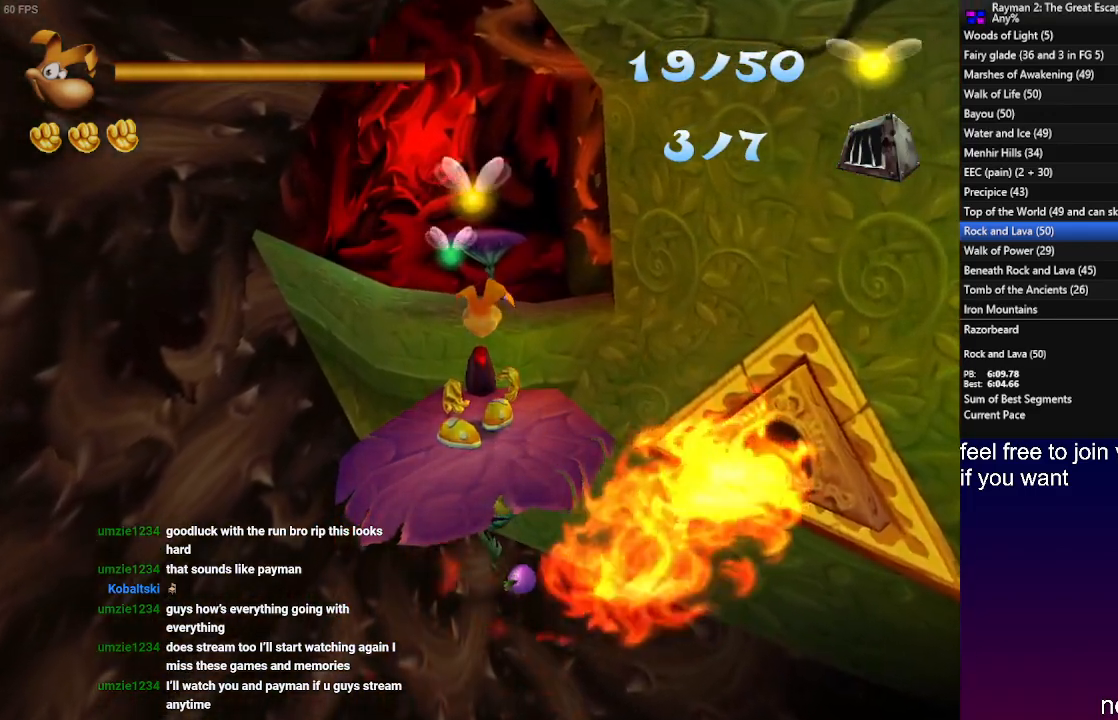
{"buttons": [], "left_stick": "up", "right_stick": "center", "events": []}
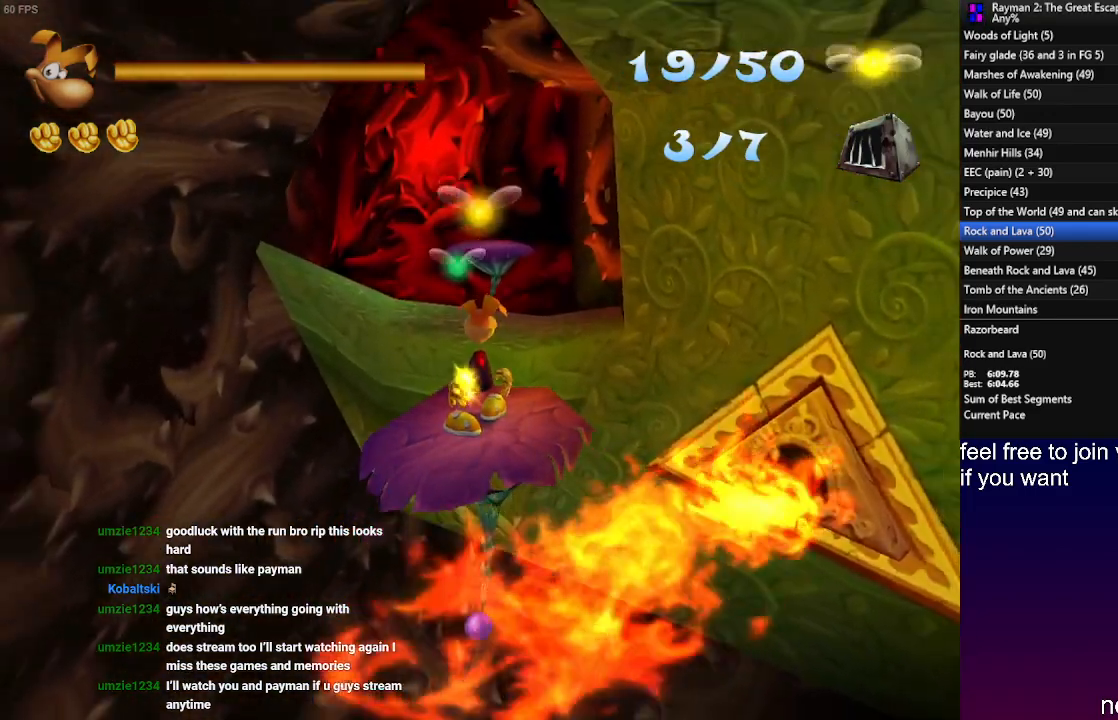
{"buttons": ["CROSS"], "left_stick": "up", "right_stick": "center", "events": [[67, "CROSS", "down"]]}
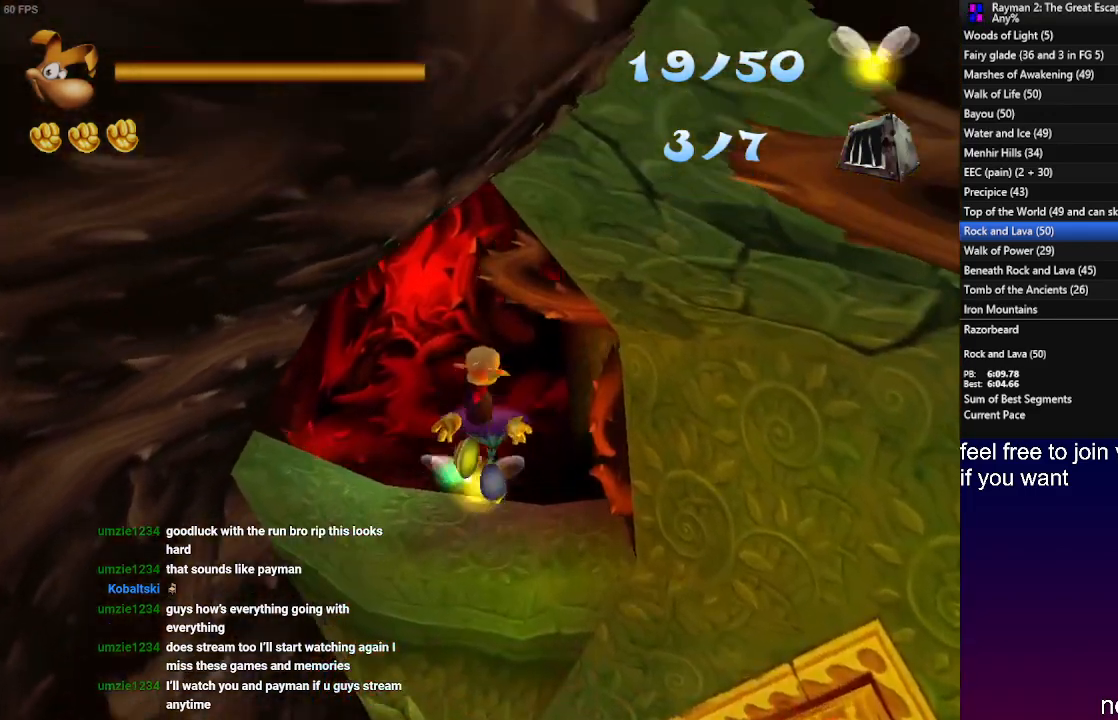
{"buttons": ["CROSS", "R2"], "left_stick": "up", "right_stick": "center", "events": [[133, "CROSS", "up"], [450, "R2", "down"], [500, "CROSS", "down"]]}
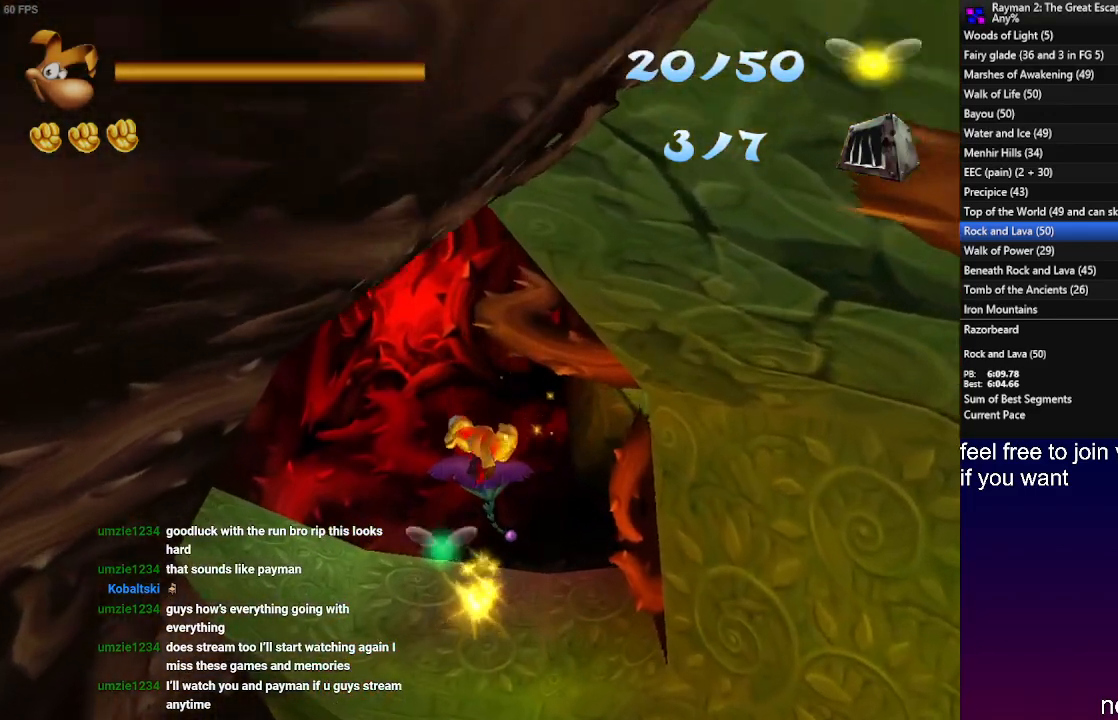
{"buttons": ["CROSS", "R2"], "left_stick": "up", "right_stick": "center", "events": [[83, "CROSS", "up"], [167, "CROSS", "down"], [267, "CROSS", "up"], [417, "CROSS", "down"]]}
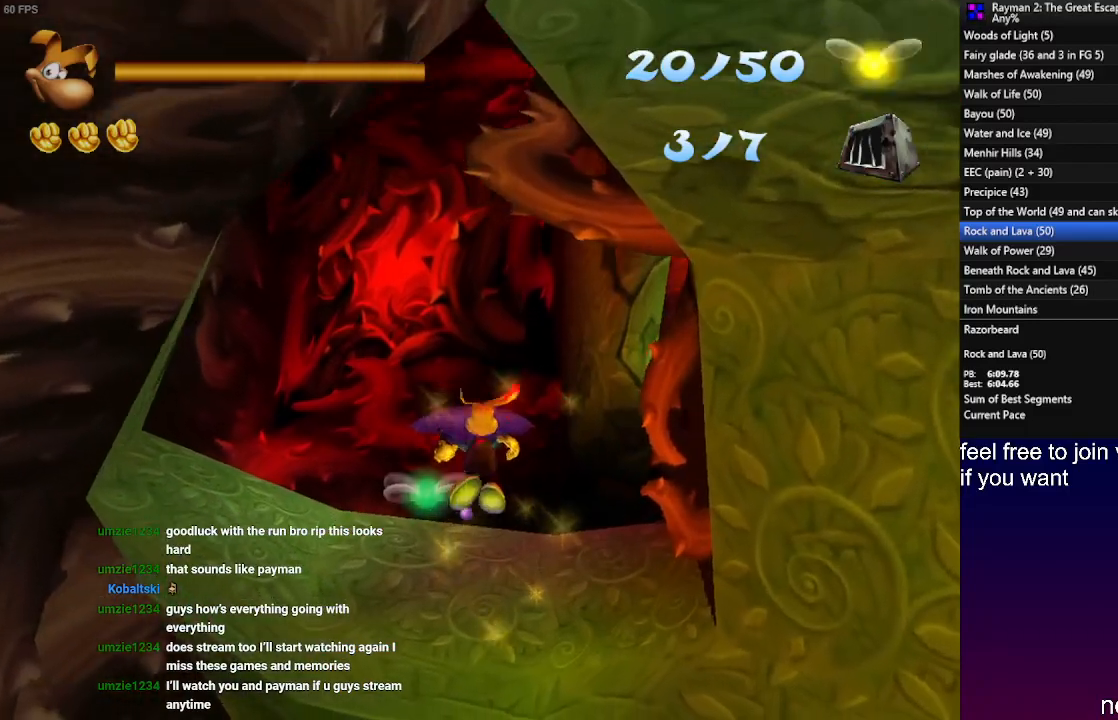
{"buttons": [], "left_stick": "up", "right_stick": "center", "events": [[17, "CROSS", "up"], [100, "CROSS", "down"], [167, "CROSS", "up"], [350, "R2", "up"]]}
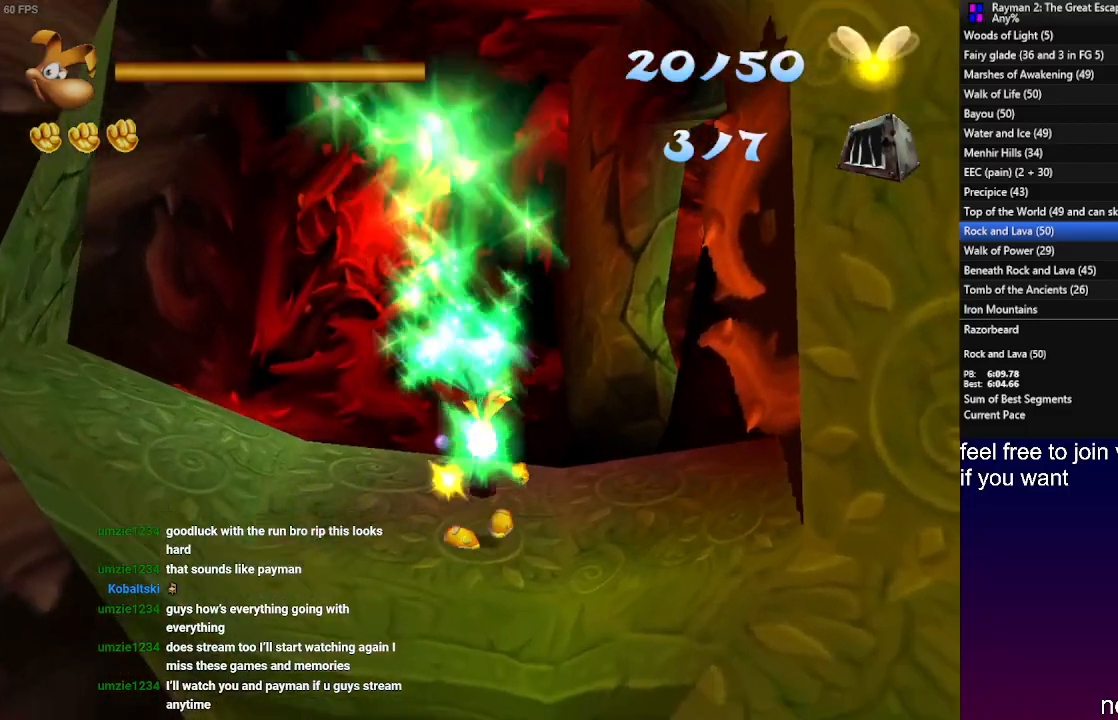
{"buttons": ["CROSS"], "left_stick": "up", "right_stick": "center", "events": [[283, "CROSS", "down"]]}
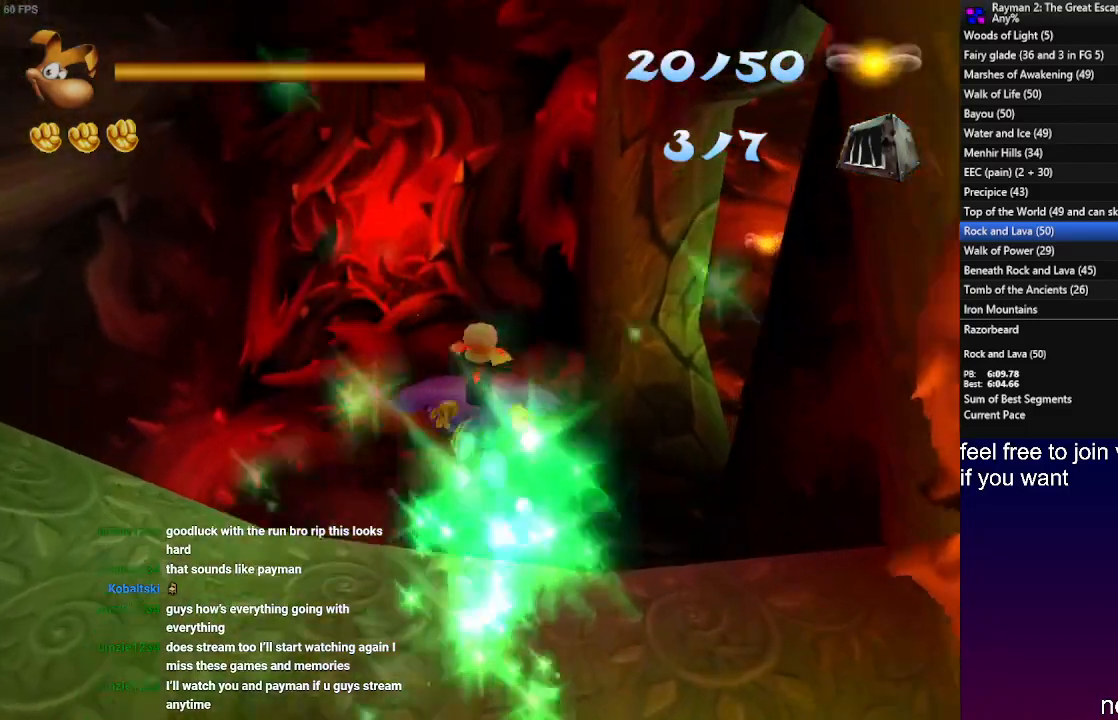
{"buttons": [], "left_stick": "up", "right_stick": "center", "events": [[150, "CROSS", "up"]]}
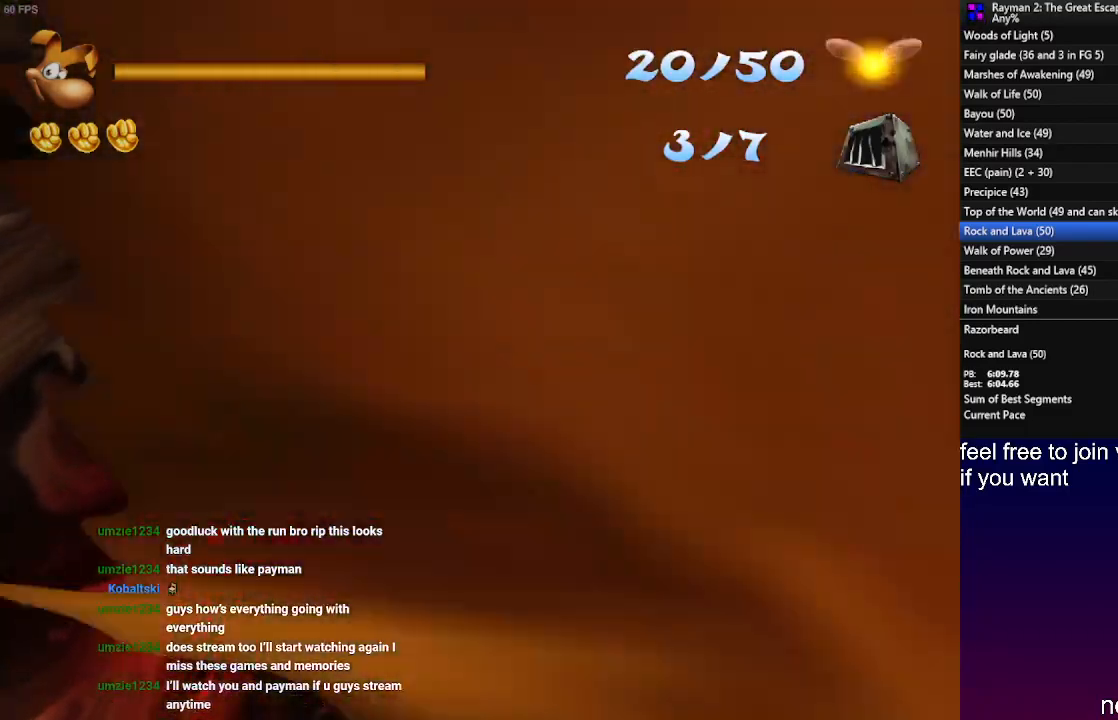
{"buttons": [], "left_stick": "center", "right_stick": "center", "events": [[233, "left_stick", "center"]]}
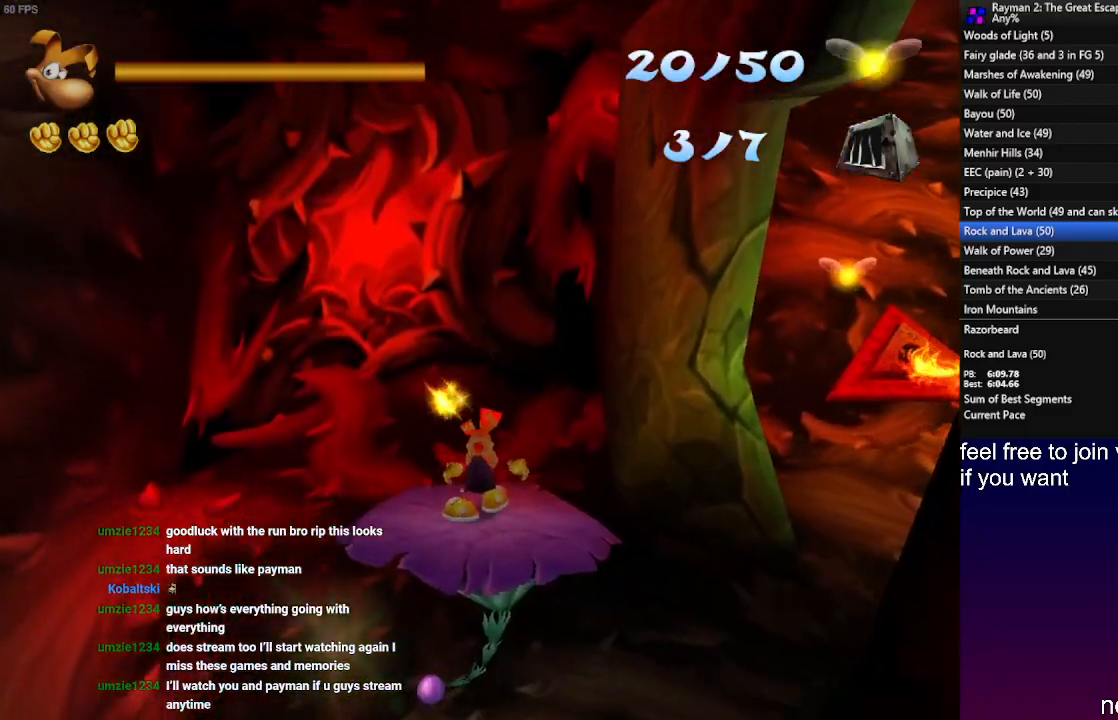
{"buttons": [], "left_stick": "up-right", "right_stick": "center", "events": [[350, "left_stick", "up-right"]]}
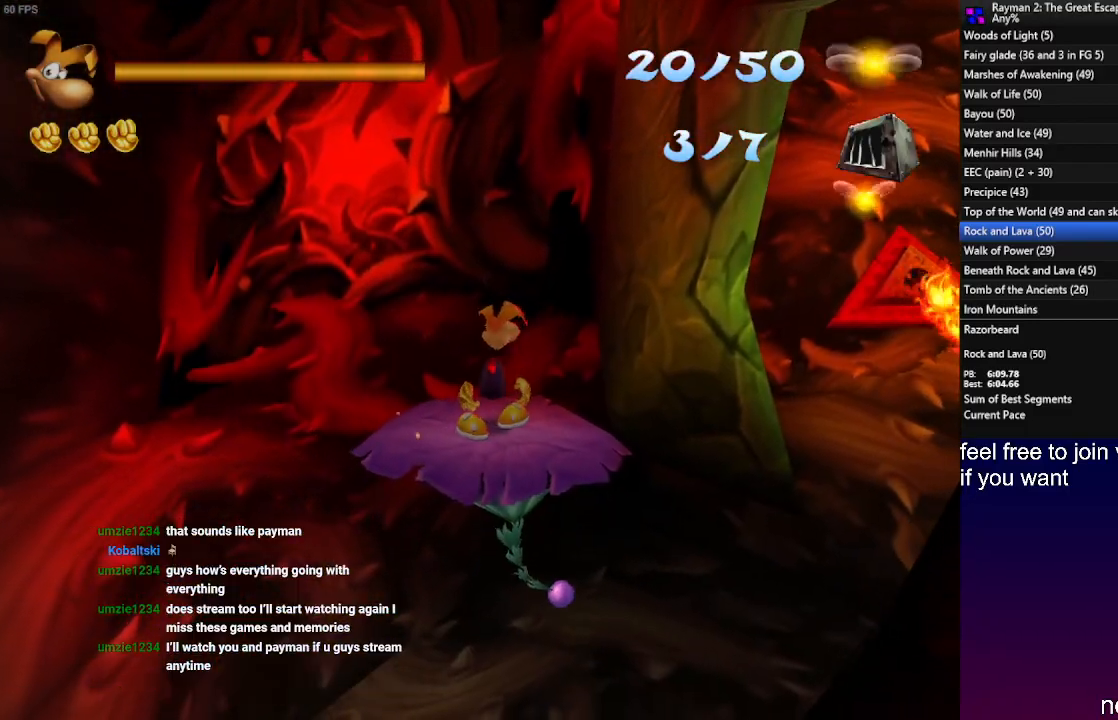
{"buttons": [], "left_stick": "up-right", "right_stick": "center", "events": []}
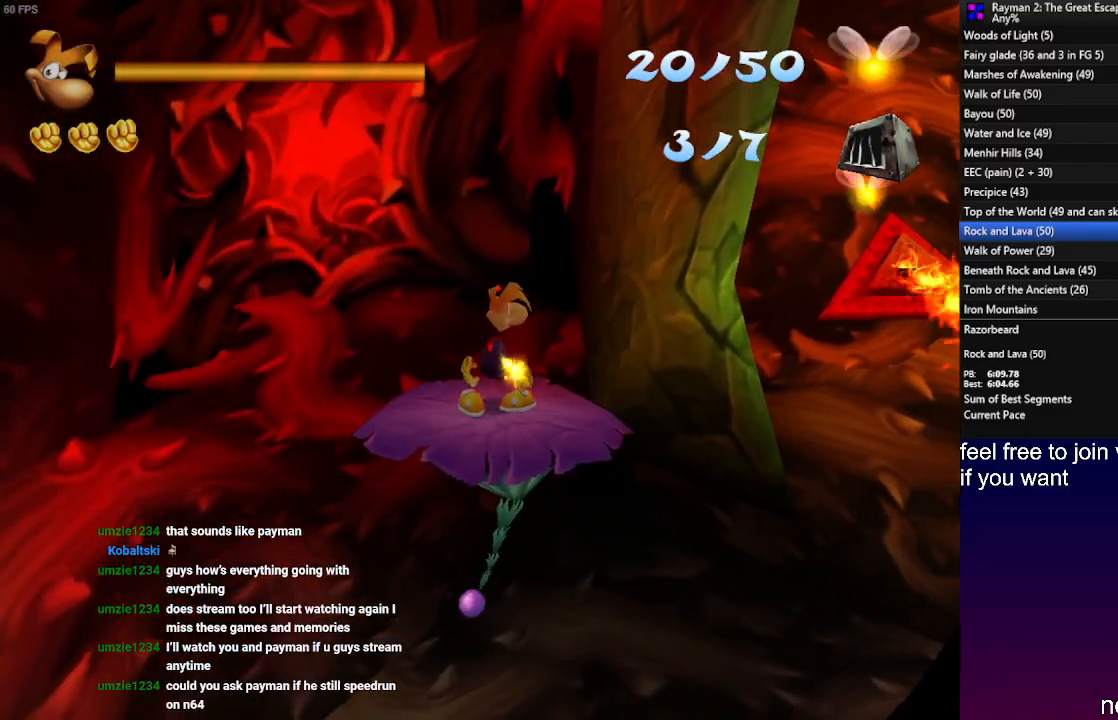
{"buttons": [], "left_stick": "up-right", "right_stick": "center", "events": []}
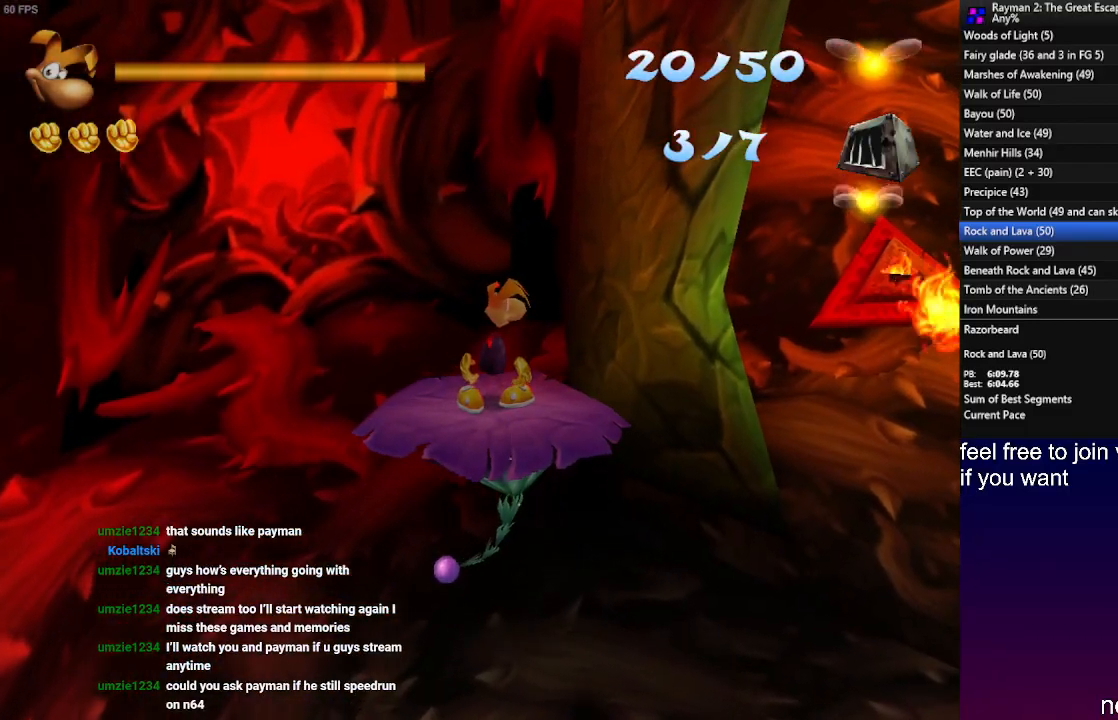
{"buttons": [], "left_stick": "up-right", "right_stick": "center", "events": []}
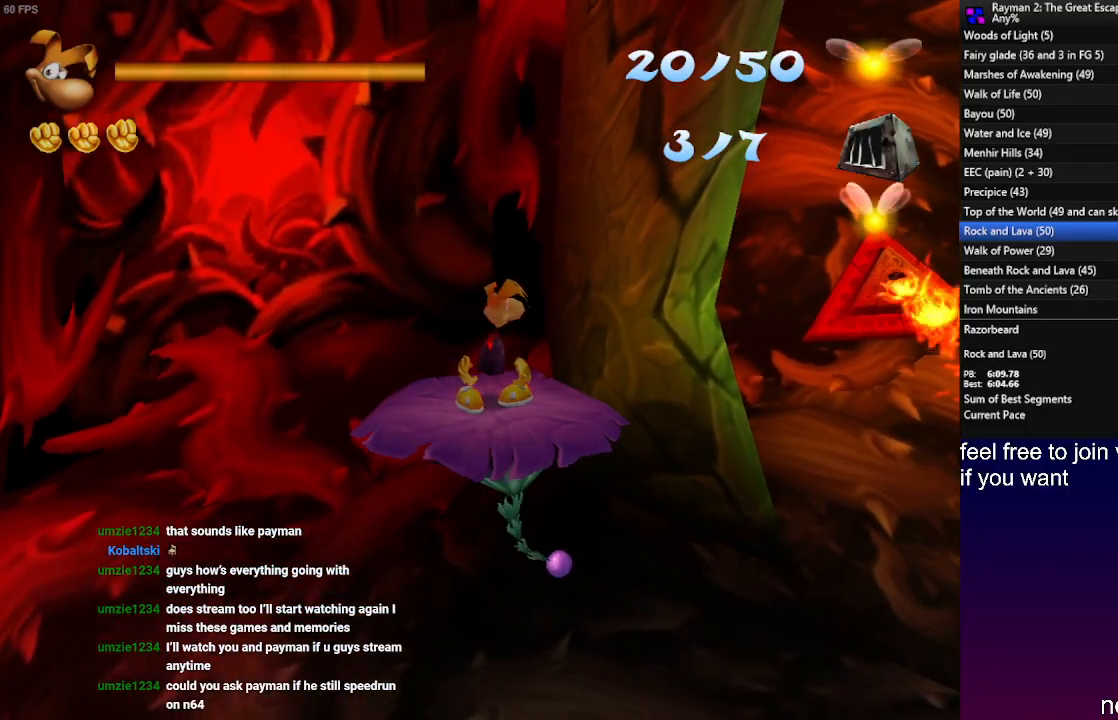
{"buttons": [], "left_stick": "up-right", "right_stick": "center", "events": []}
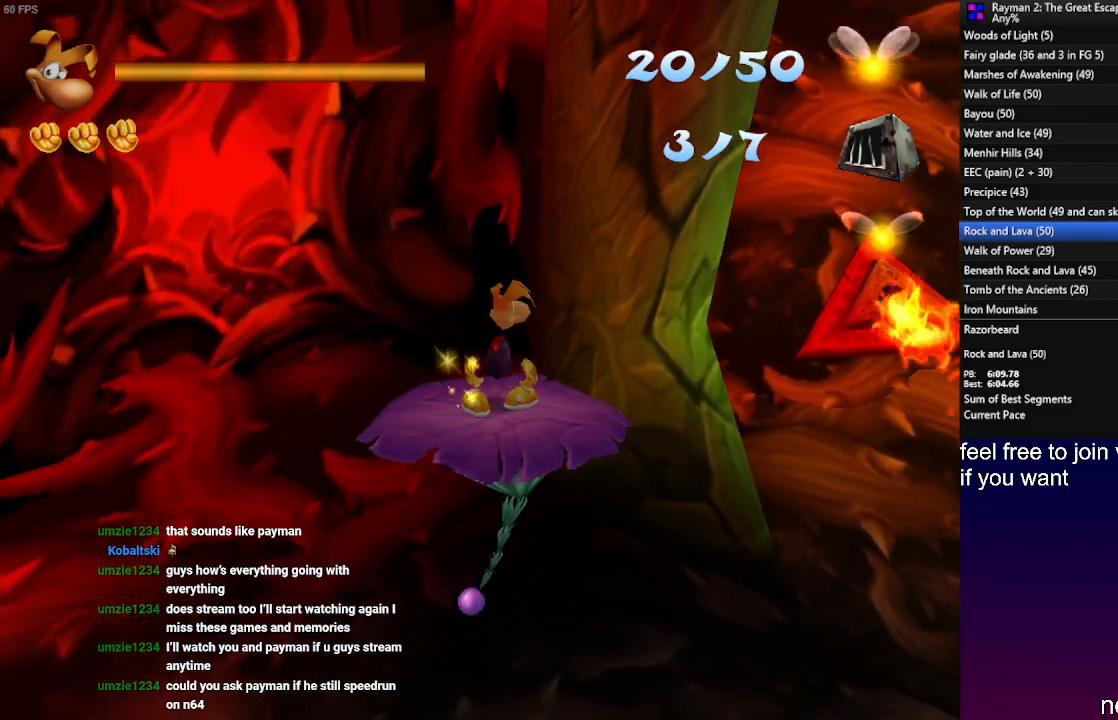
{"buttons": [], "left_stick": "up", "right_stick": "center", "events": [[350, "left_stick", "up"]]}
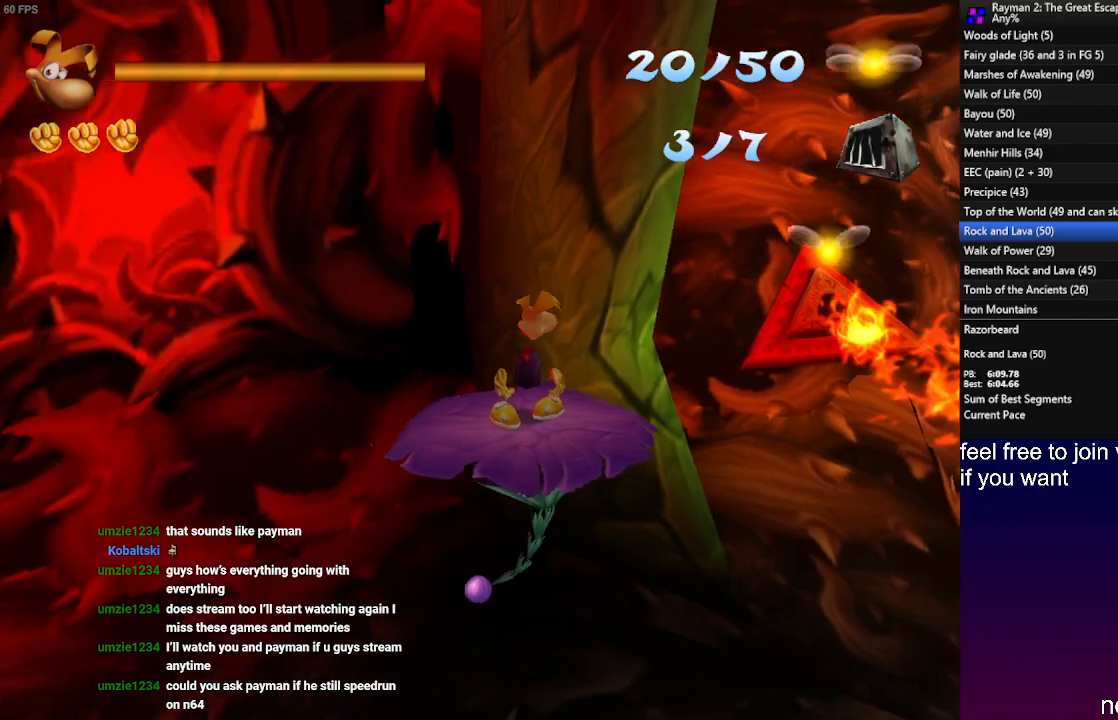
{"buttons": [], "left_stick": "center", "right_stick": "center", "events": [[50, "left_stick", "center"]]}
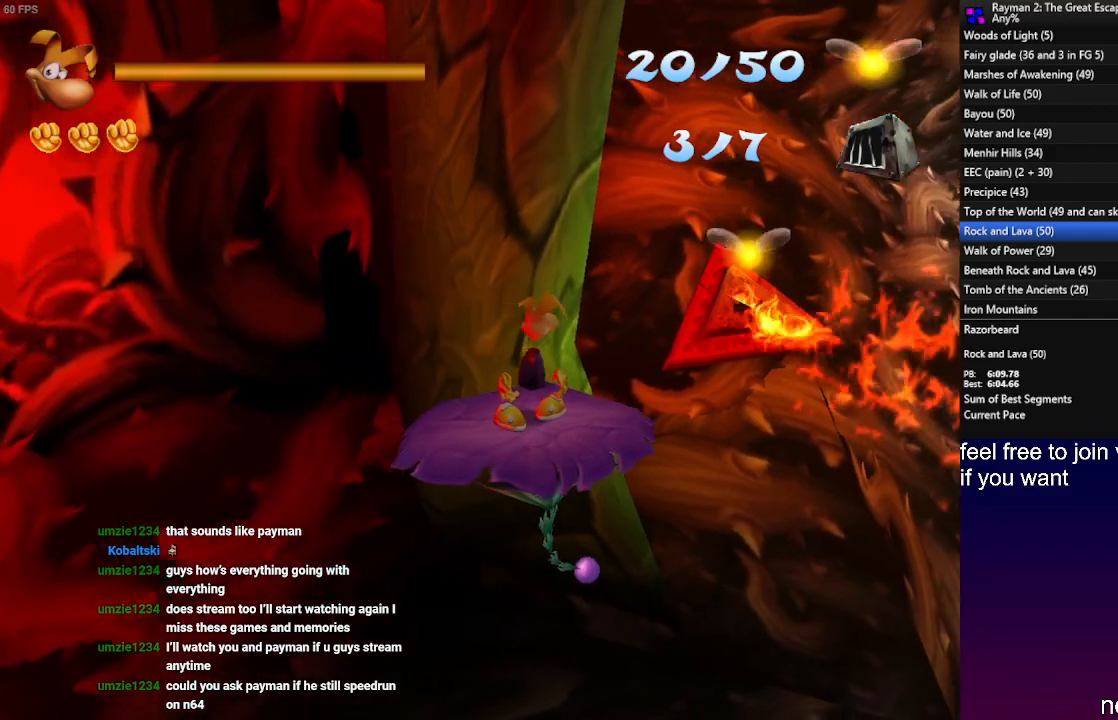
{"buttons": [], "left_stick": "up-right", "right_stick": "center", "events": [[417, "left_stick", "up-right"]]}
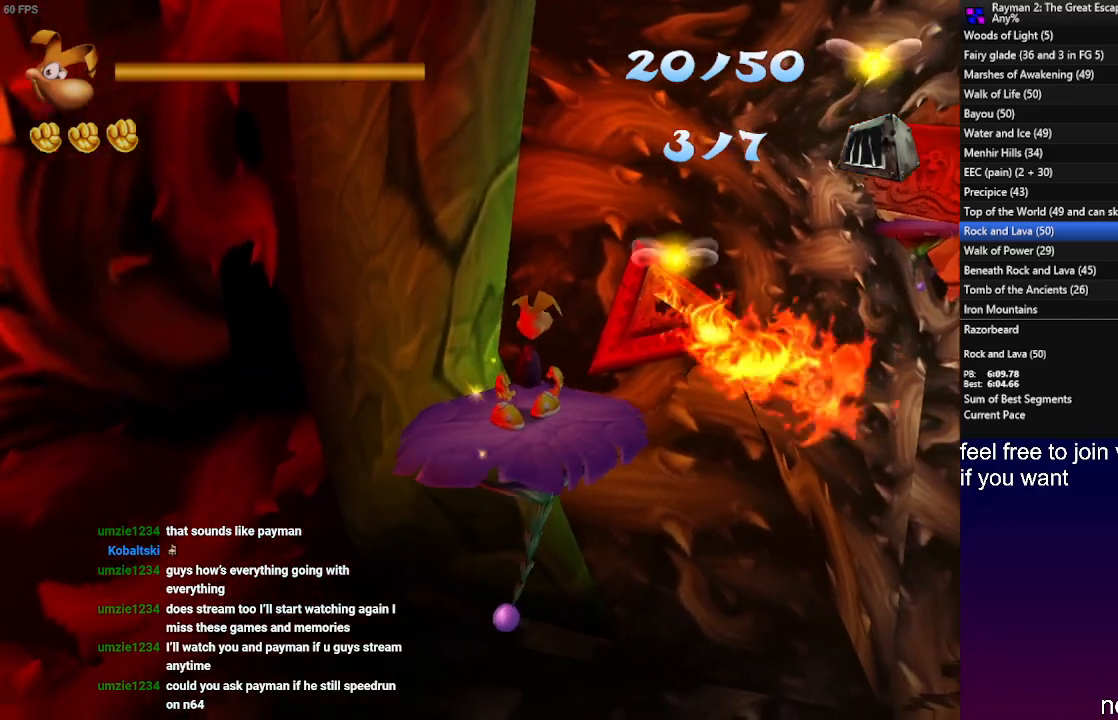
{"buttons": [], "left_stick": "up-right", "right_stick": "center", "events": [[267, "SQUARE", "down"], [350, "SQUARE", "up"]]}
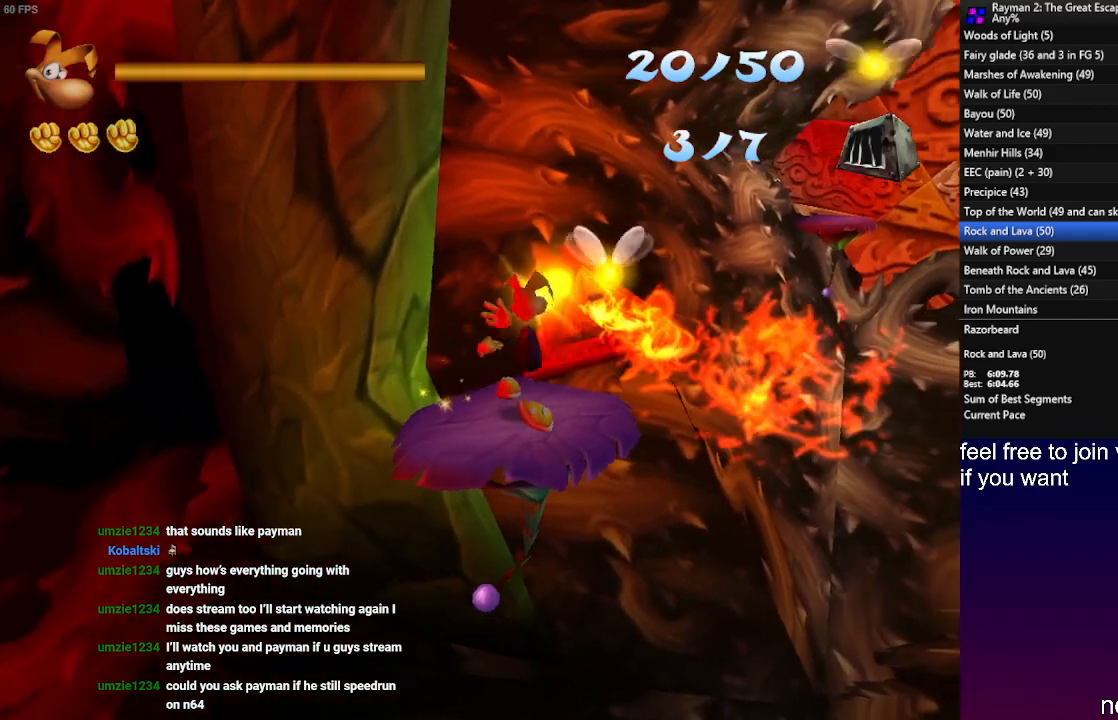
{"buttons": [], "left_stick": "up-right", "right_stick": "center", "events": [[383, "SQUARE", "down"], [467, "SQUARE", "up"]]}
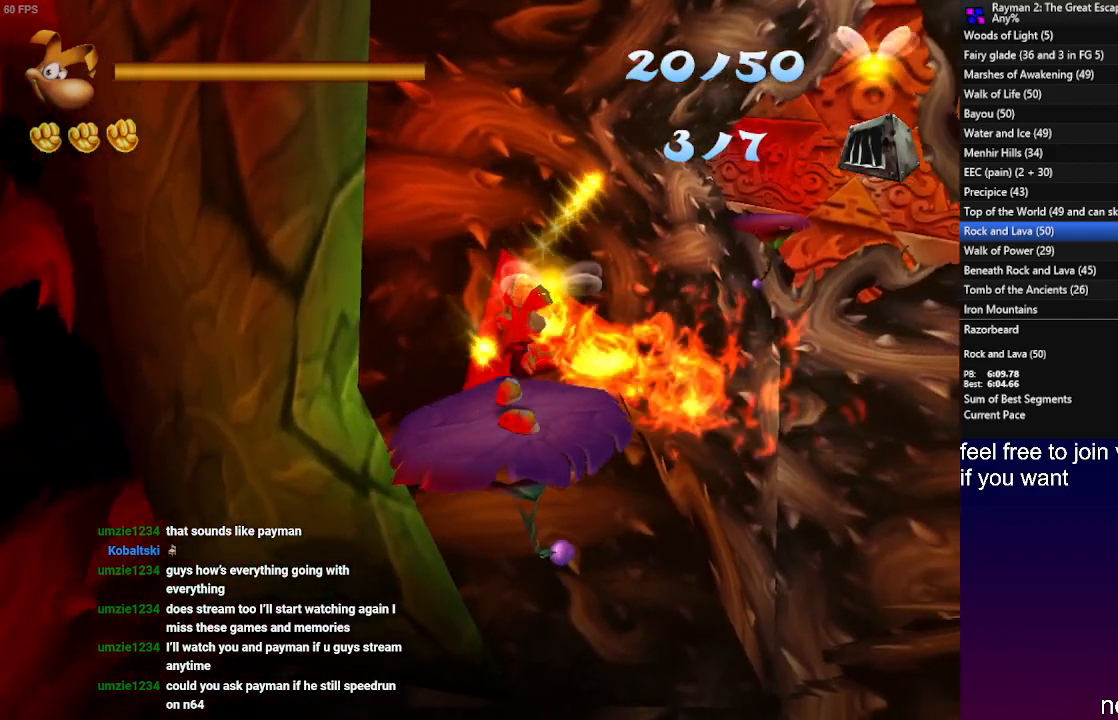
{"buttons": [], "left_stick": "up-right", "right_stick": "center", "events": []}
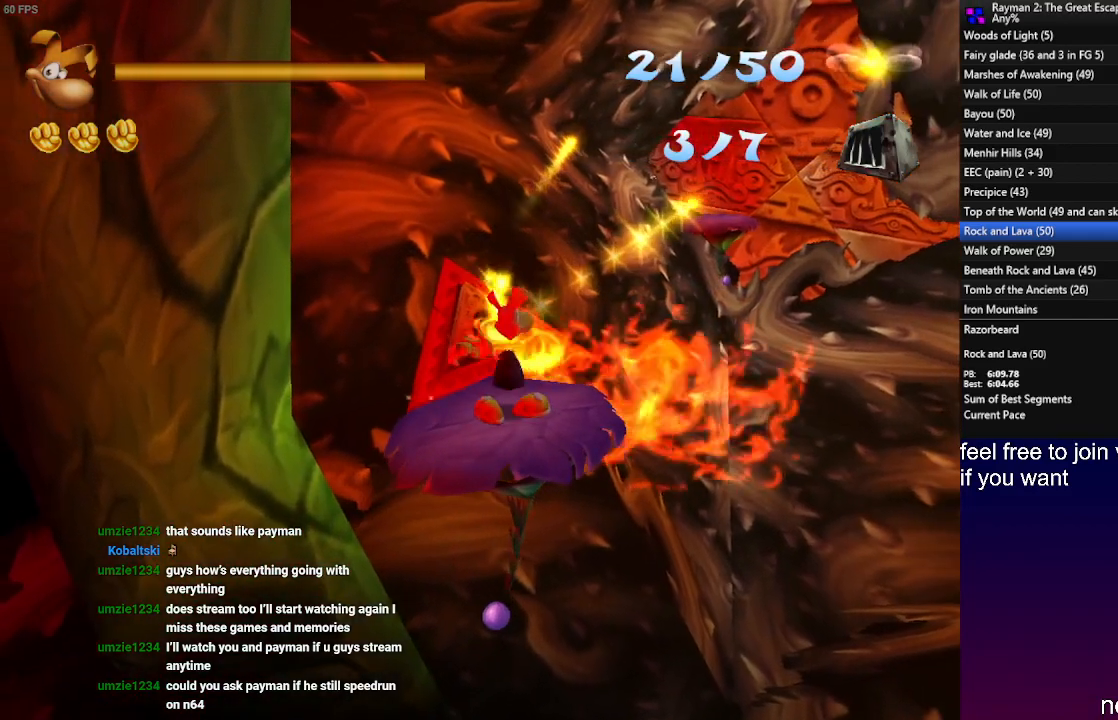
{"buttons": [], "left_stick": "up-right", "right_stick": "center", "events": [[133, "SQUARE", "down"], [233, "SQUARE", "up"]]}
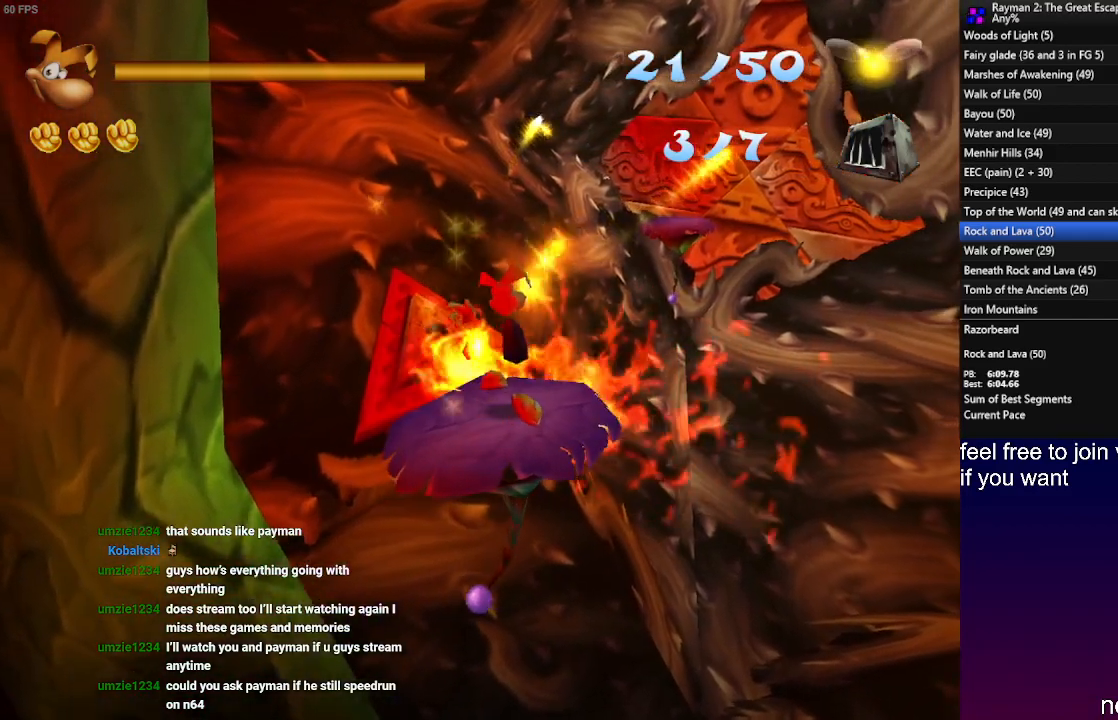
{"buttons": [], "left_stick": "up-right", "right_stick": "center", "events": []}
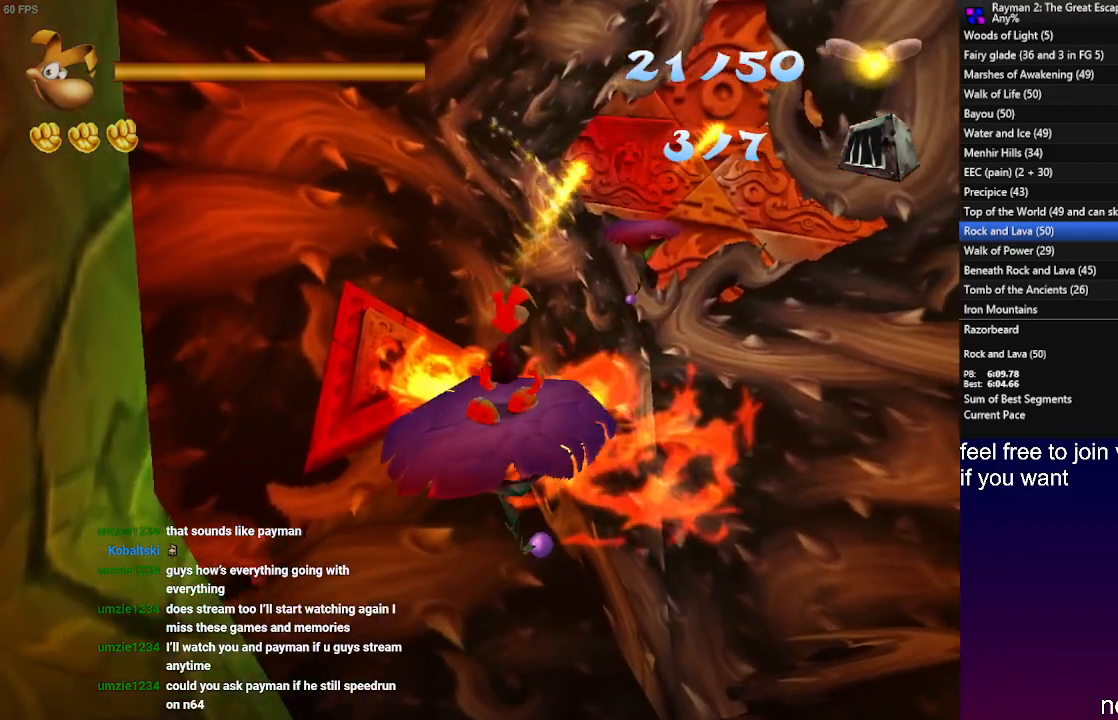
{"buttons": [], "left_stick": "up-right", "right_stick": "center", "events": []}
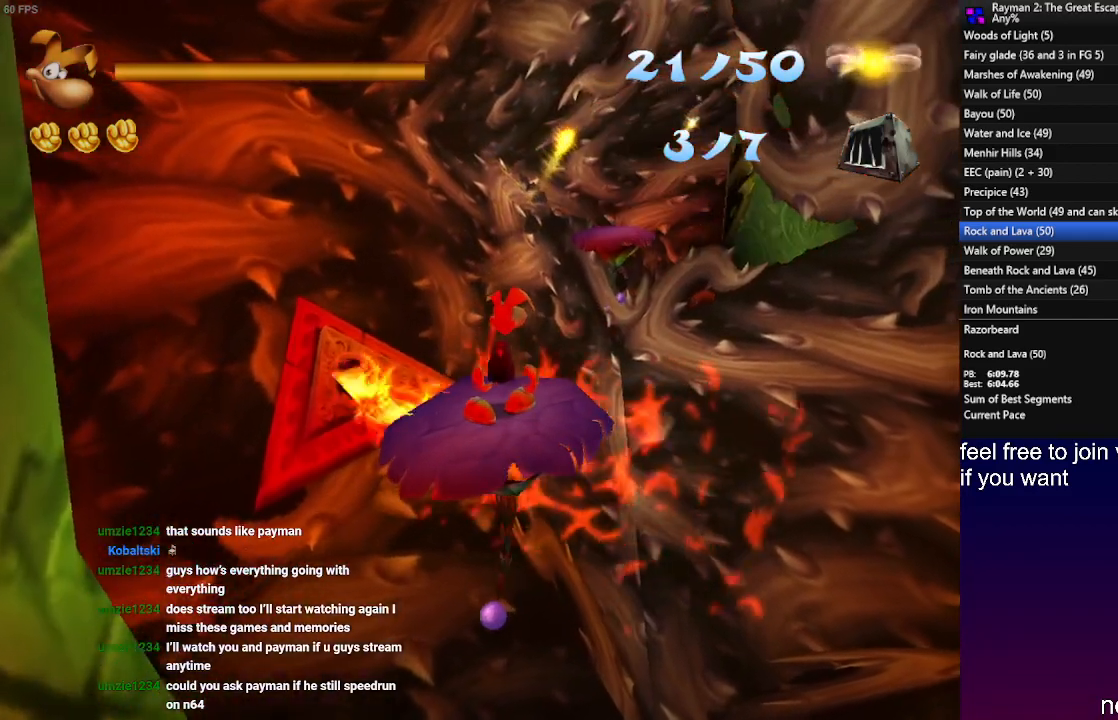
{"buttons": [], "left_stick": "up", "right_stick": "center", "events": [[500, "left_stick", "up"]]}
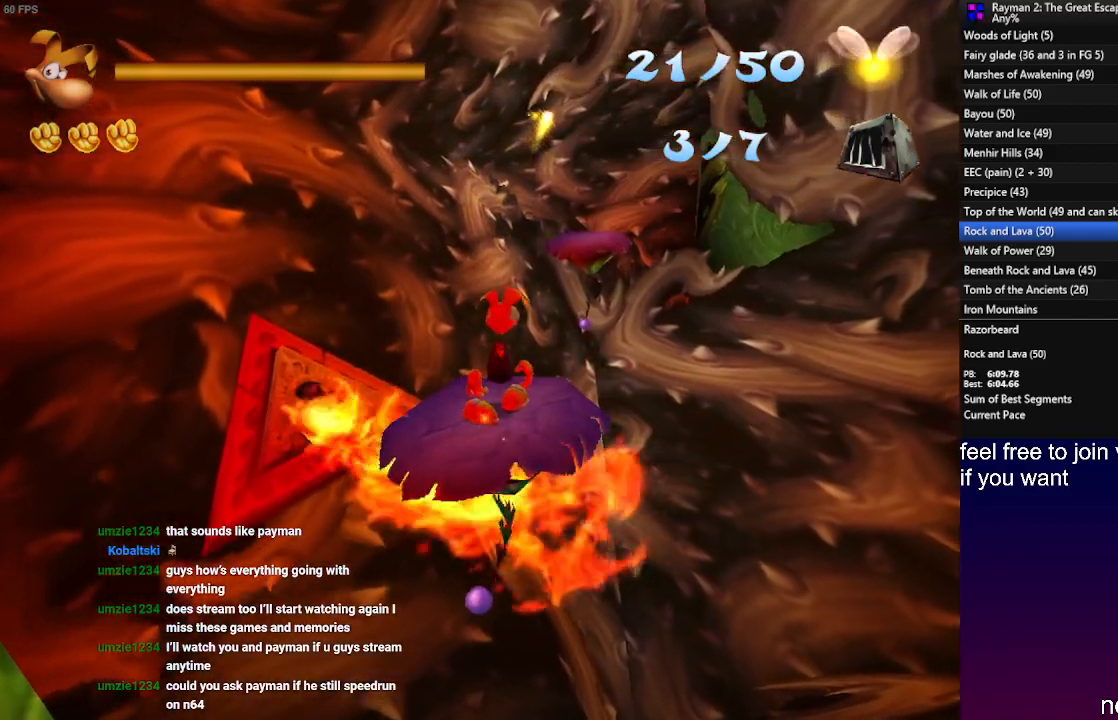
{"buttons": [], "left_stick": "up", "right_stick": "center", "events": []}
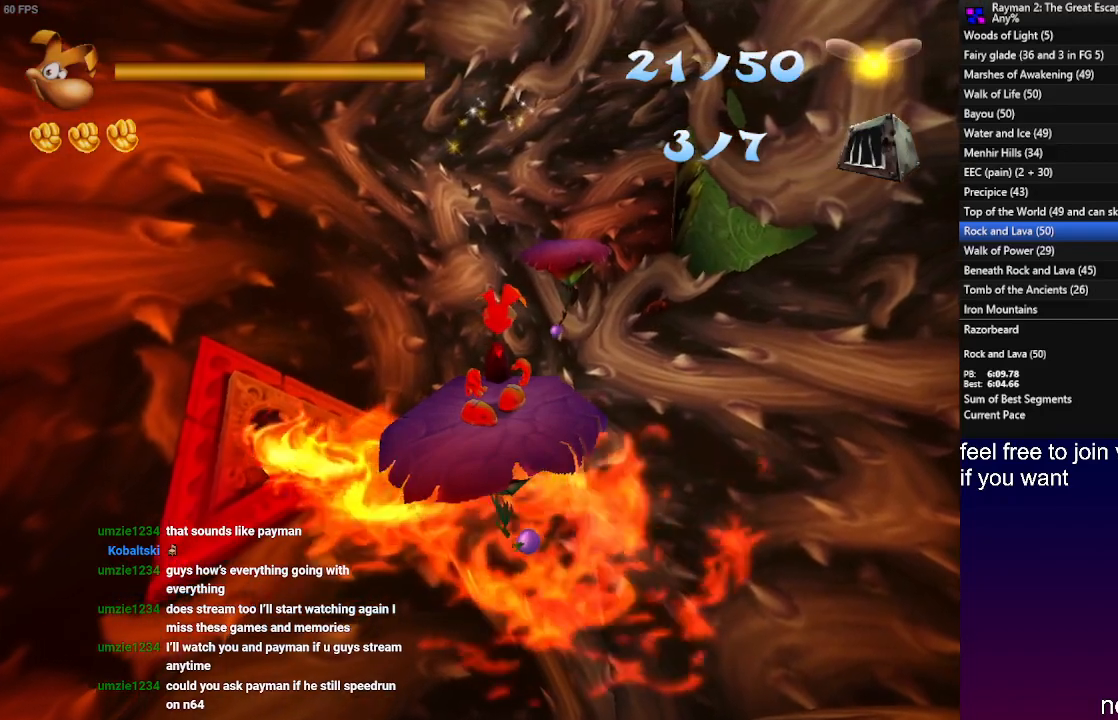
{"buttons": [], "left_stick": "up", "right_stick": "center", "events": []}